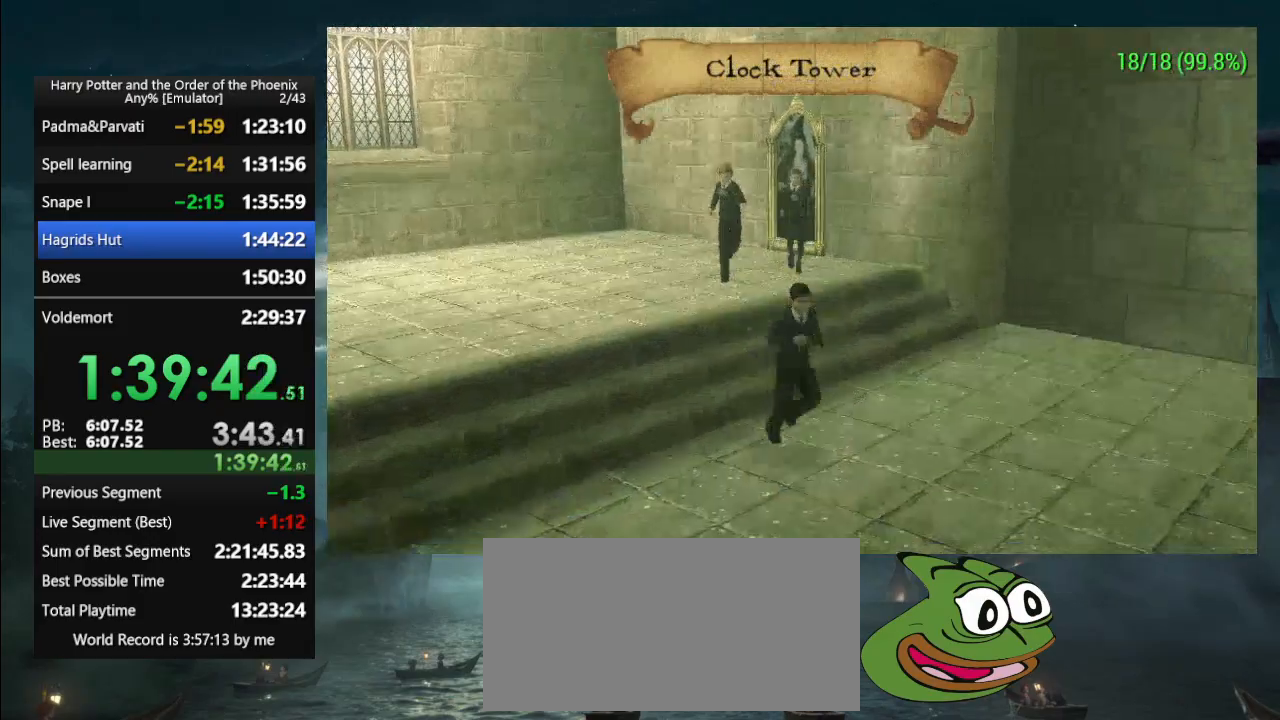
Gameplay with a controller (PlayStation layout); each line is a JSON object with the inputs held at the frame after it (dt_ms = milliseconds from this image to that frame). "events" lists button and stick changes between this image and that frame as [ms after this image, input, new state], when the widget could be followed in between. Not read: L2 L3 R2 R3 left_stick right_stick.
{"dt_ms": 500, "buttons": ["L1"], "events": [[467, "L1", "down"]]}
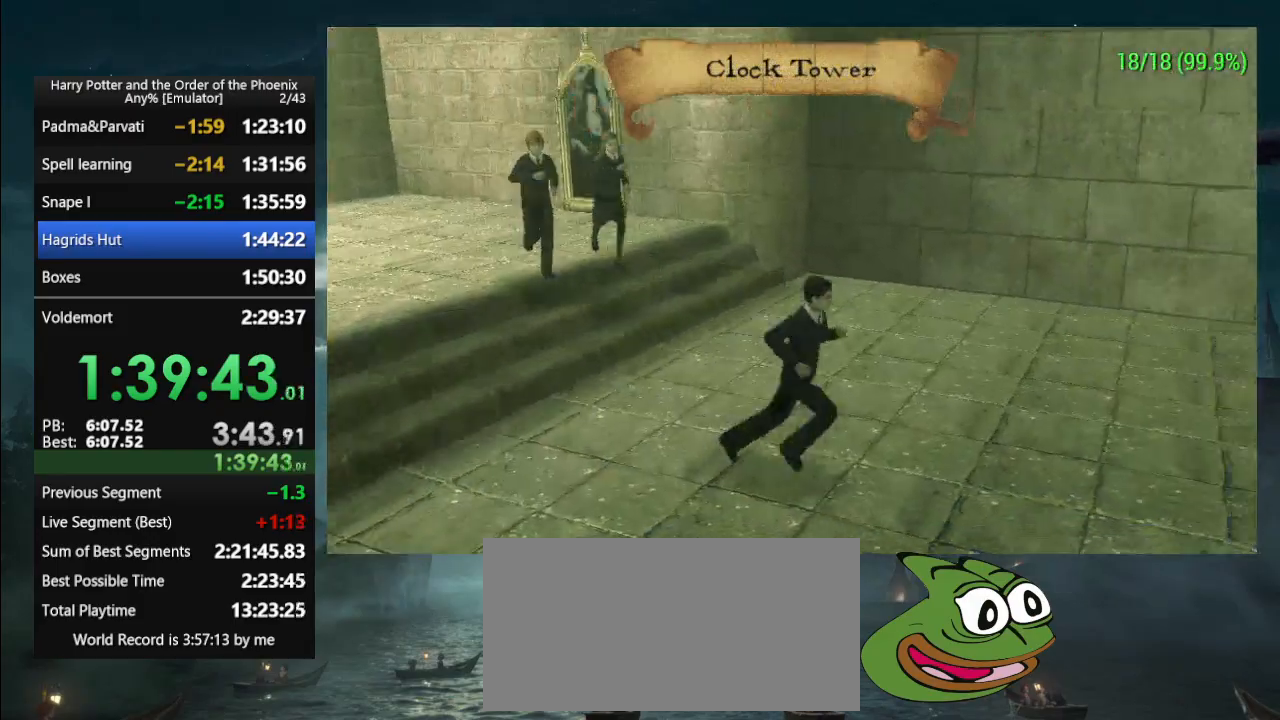
{"dt_ms": 1000, "buttons": []}
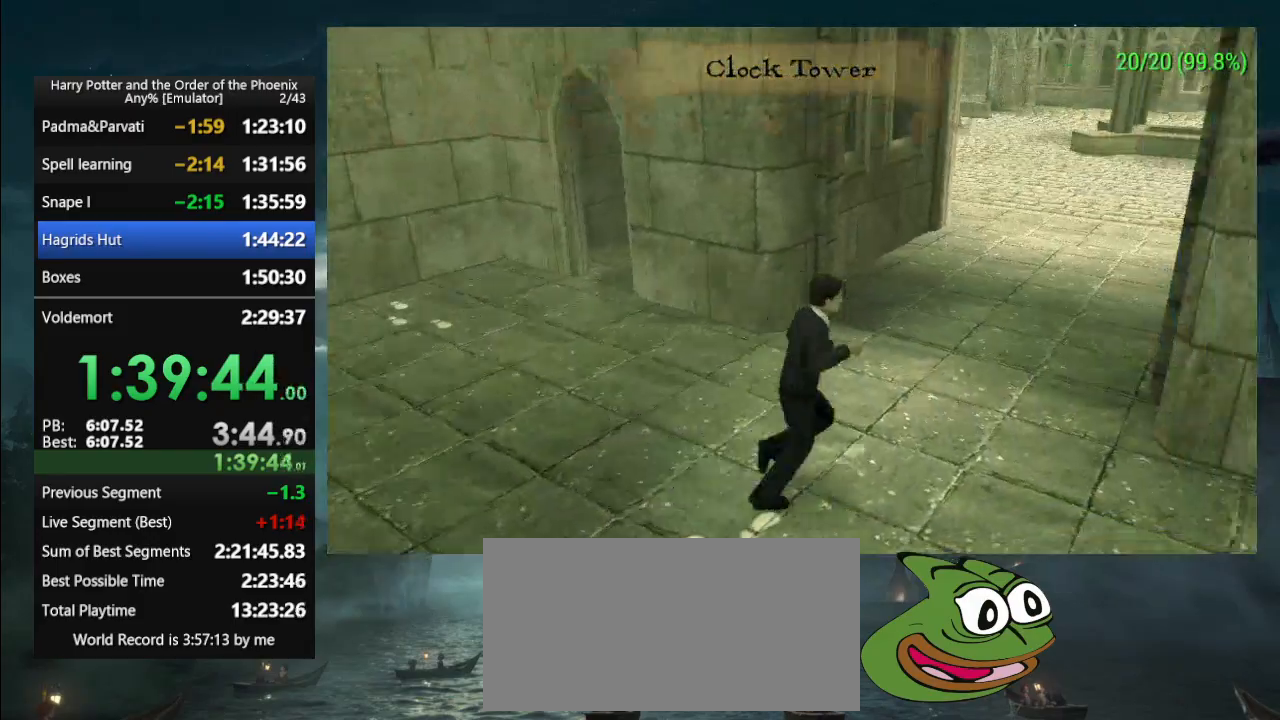
{"dt_ms": 1000, "buttons": []}
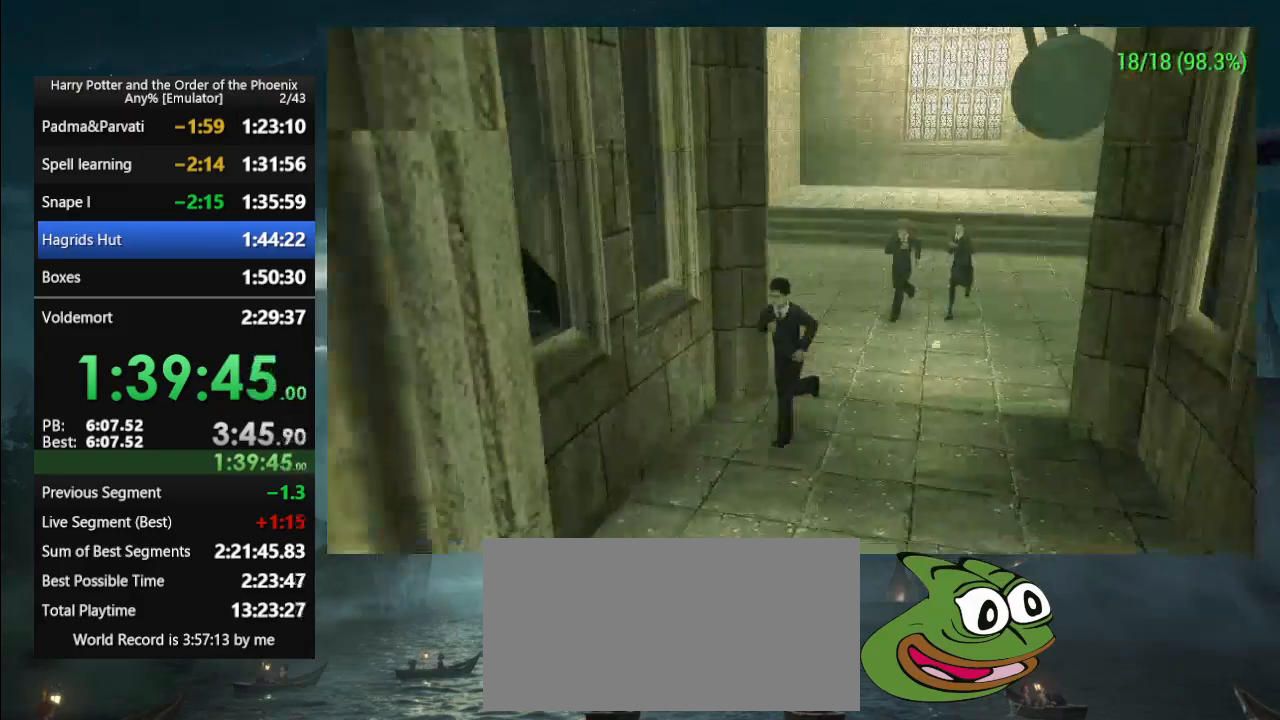
{"dt_ms": 500, "buttons": [], "events": []}
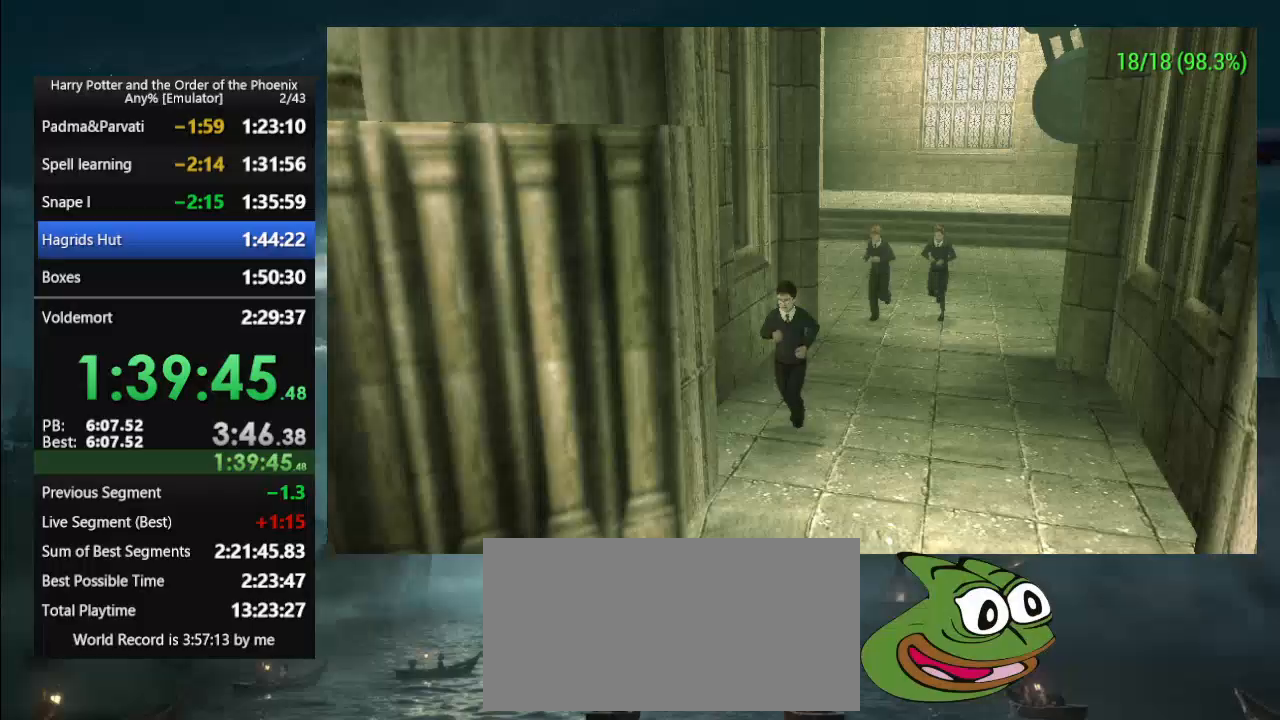
{"dt_ms": 500, "buttons": [], "events": []}
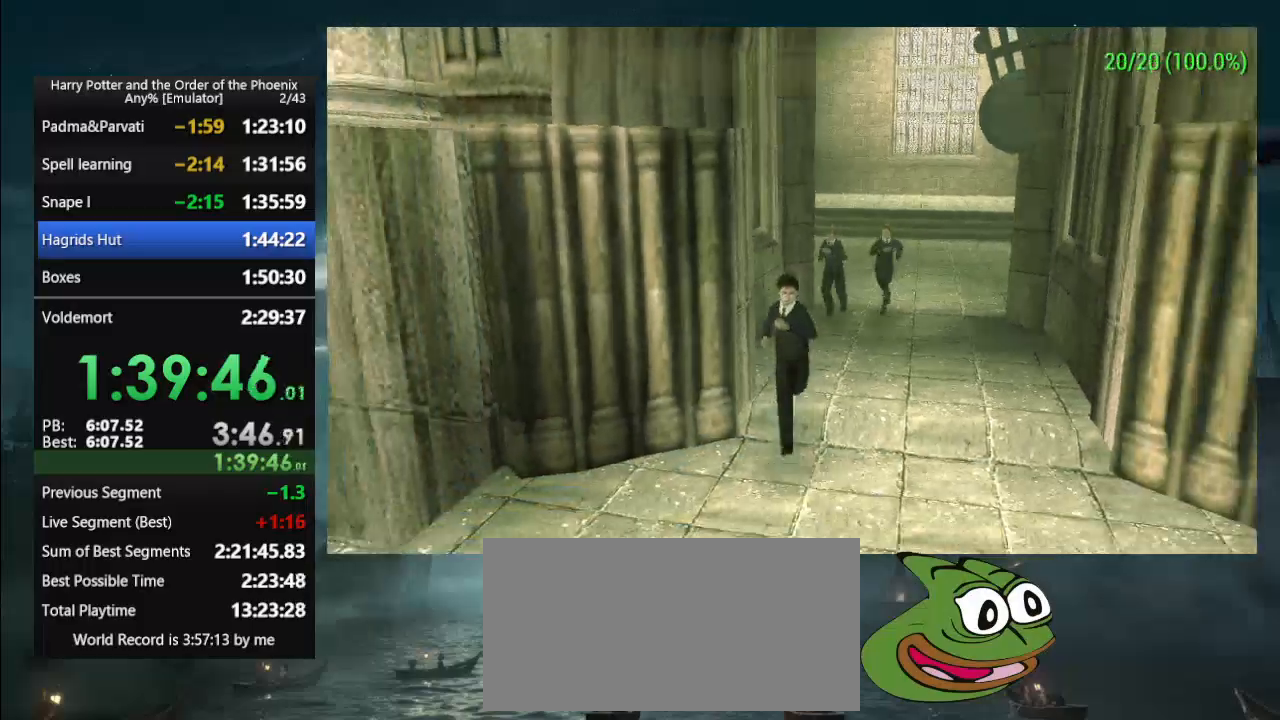
{"dt_ms": 500, "buttons": [], "events": []}
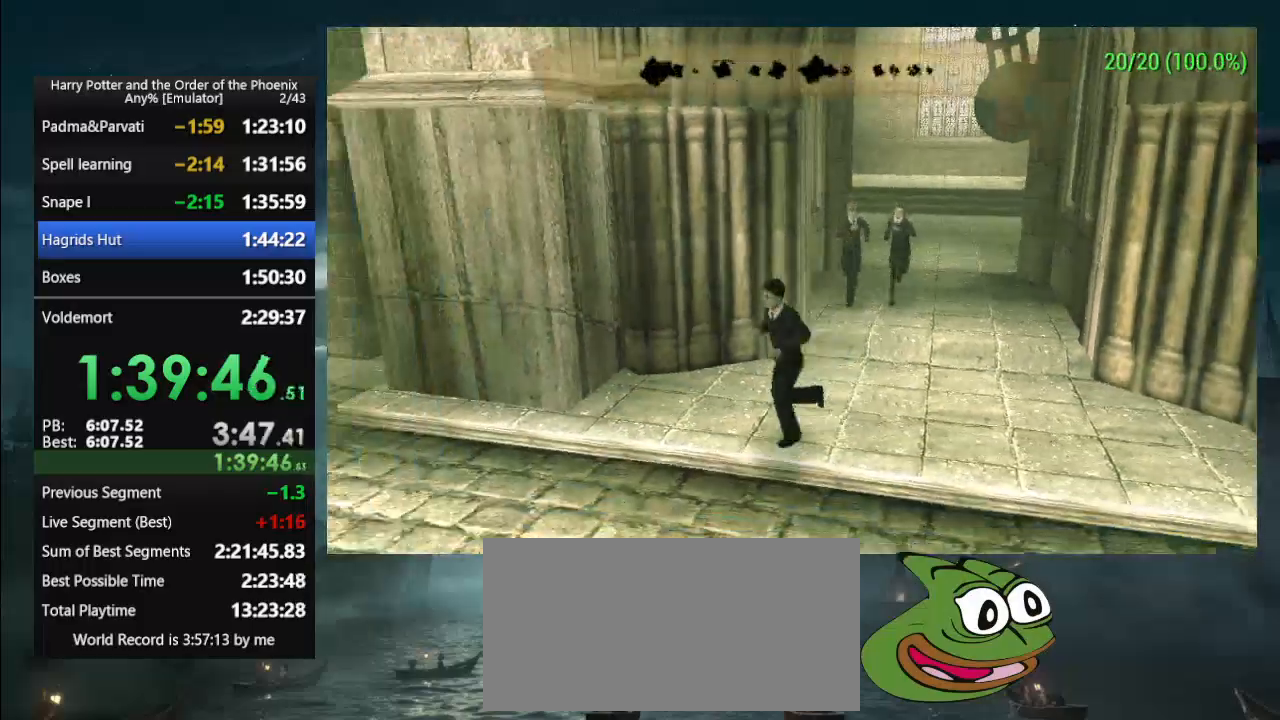
{"dt_ms": 500, "buttons": [], "events": []}
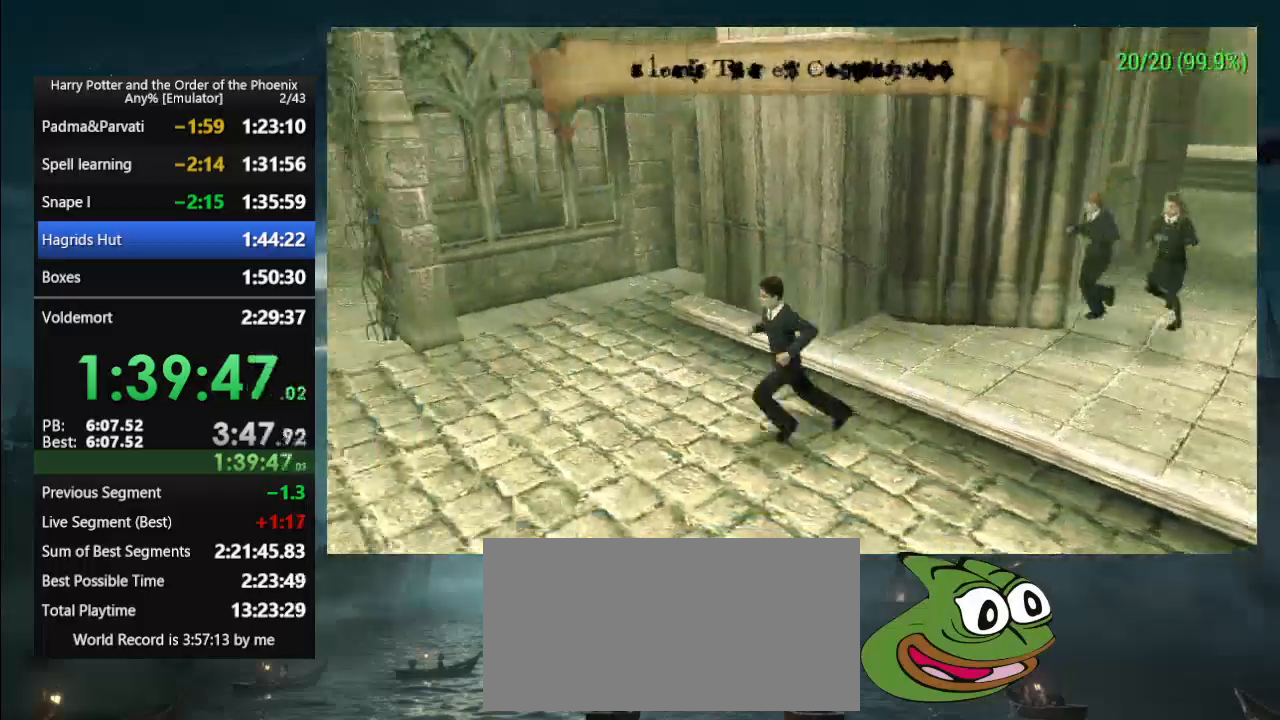
{"dt_ms": 500, "buttons": [], "events": [[400, "L1", "down"], [467, "L1", "up"]]}
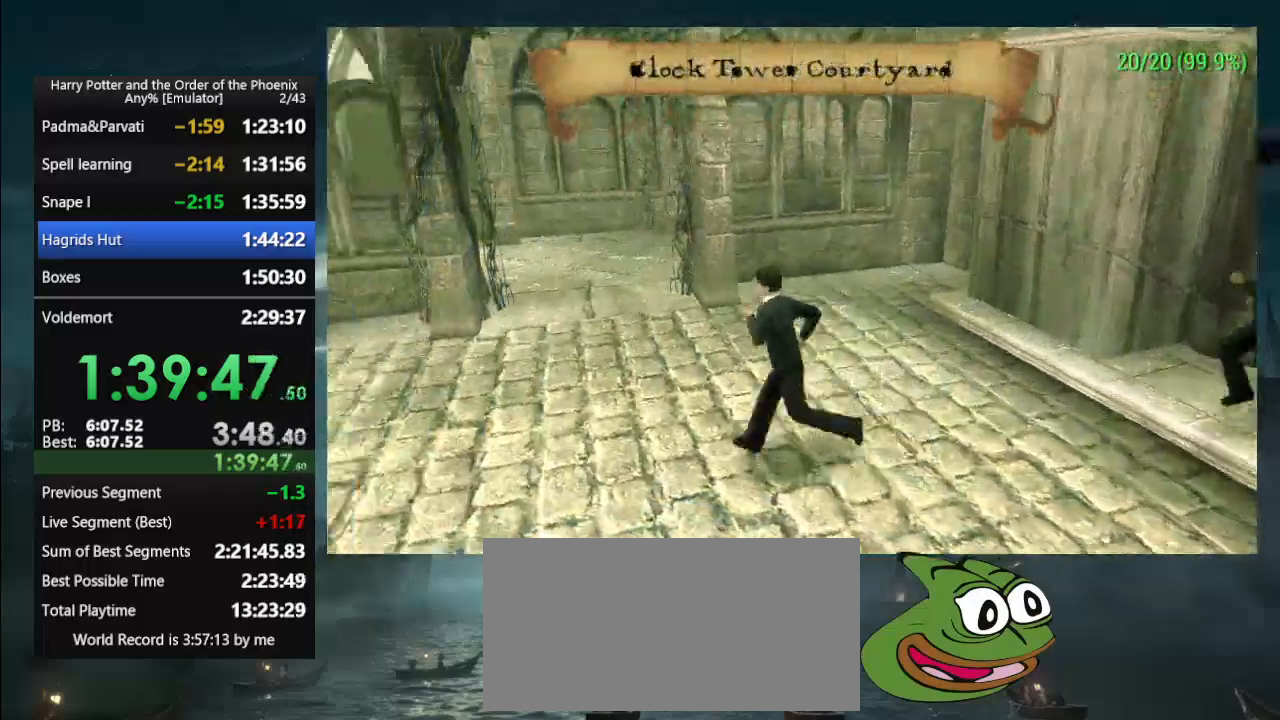
{"dt_ms": 500, "buttons": [], "events": []}
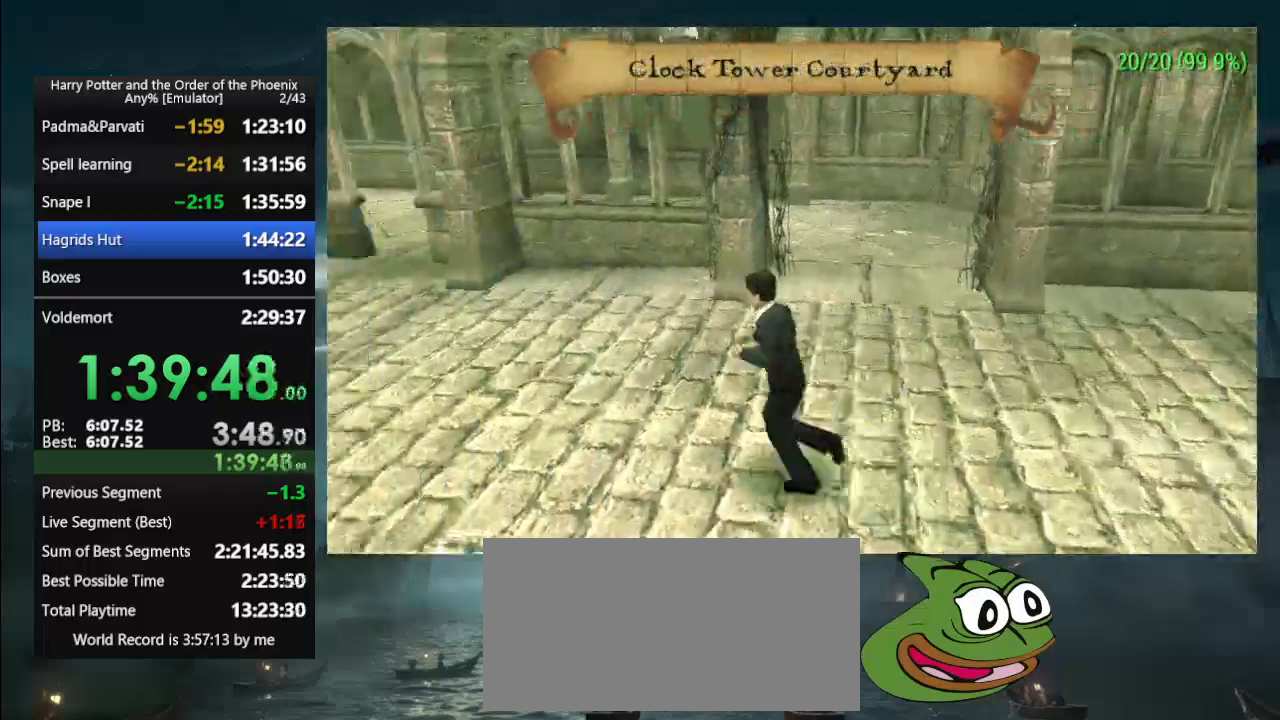
{"dt_ms": 500, "buttons": [], "events": []}
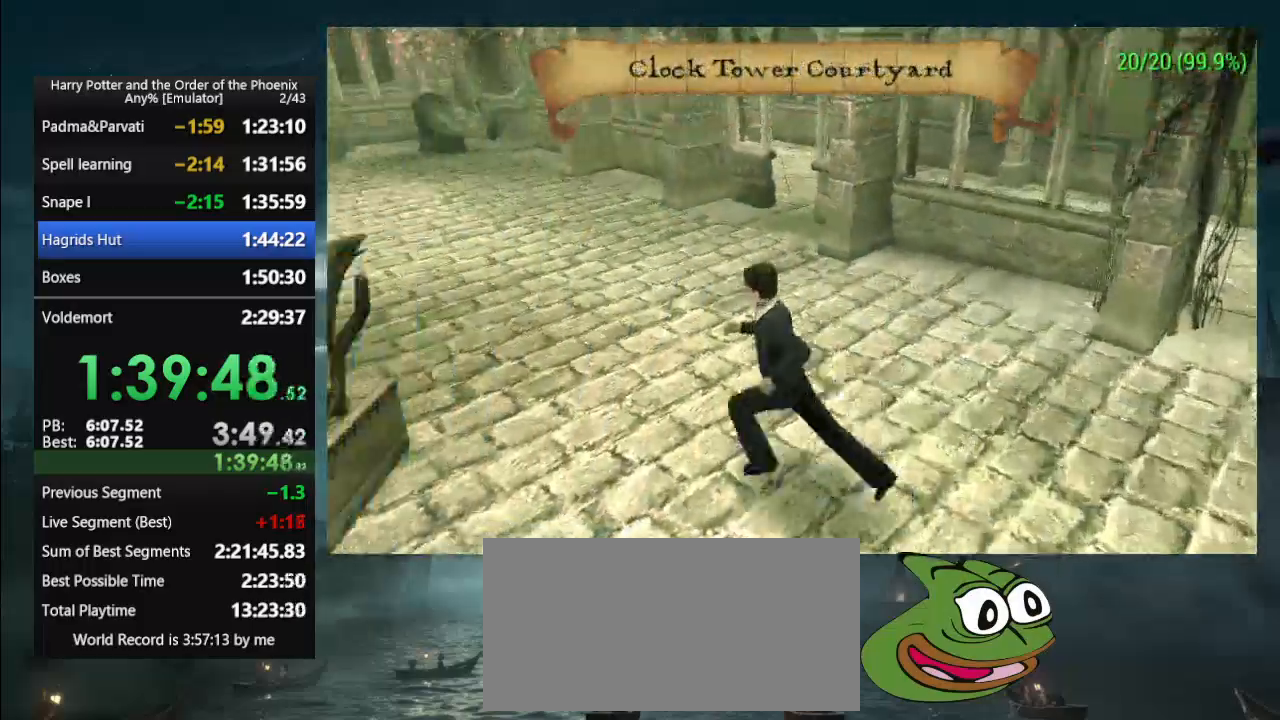
{"dt_ms": 500, "buttons": [], "events": []}
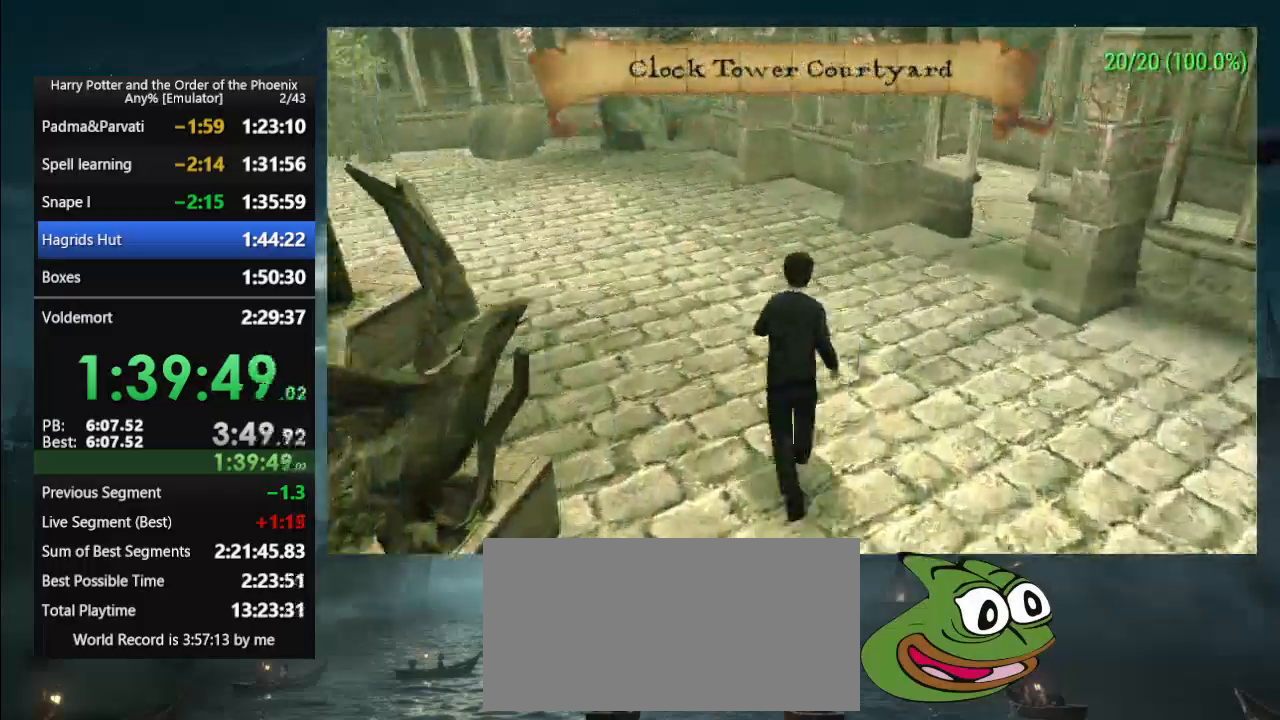
{"dt_ms": 500, "buttons": [], "events": []}
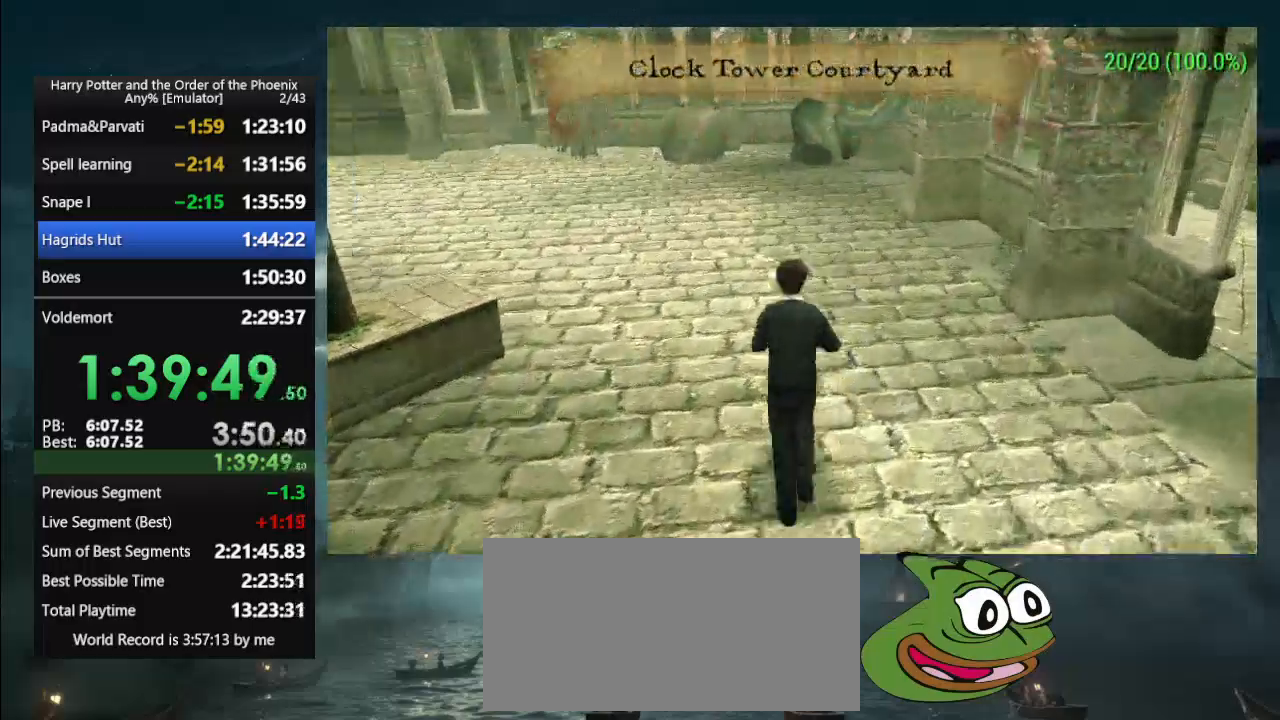
{"dt_ms": 500, "buttons": [], "events": []}
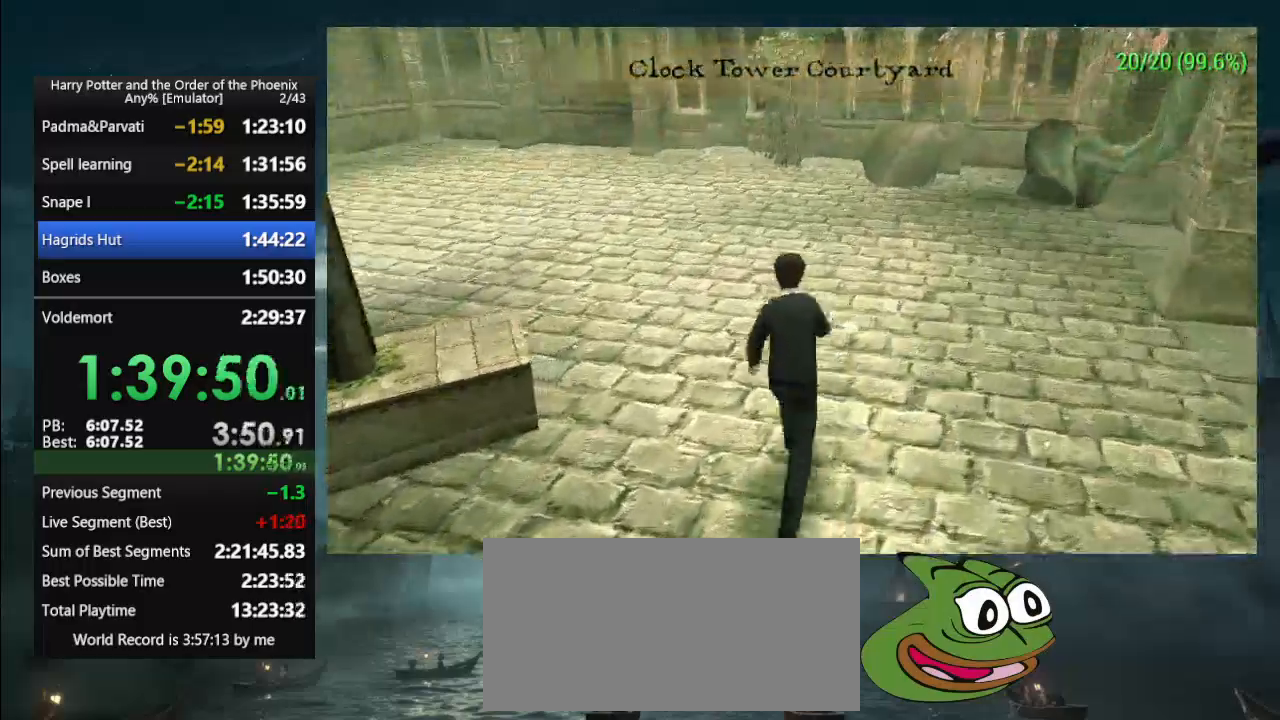
{"dt_ms": 500, "buttons": [], "events": []}
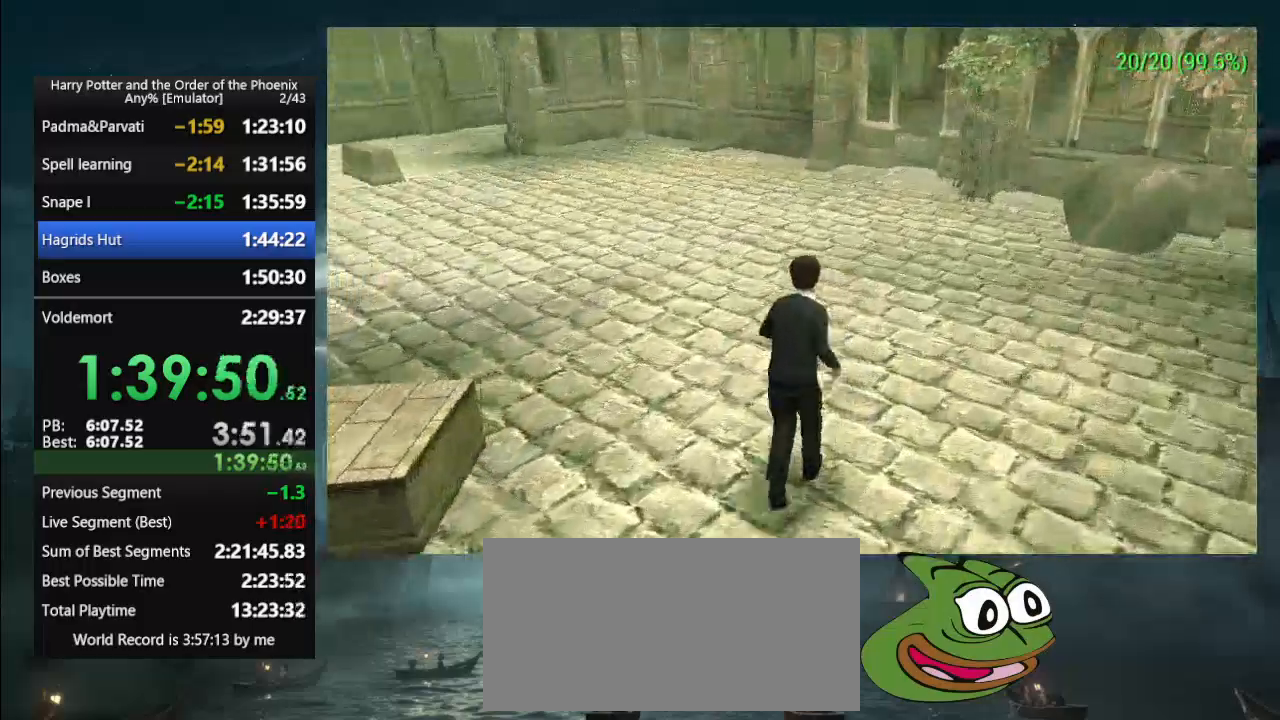
{"dt_ms": 500, "buttons": [], "events": []}
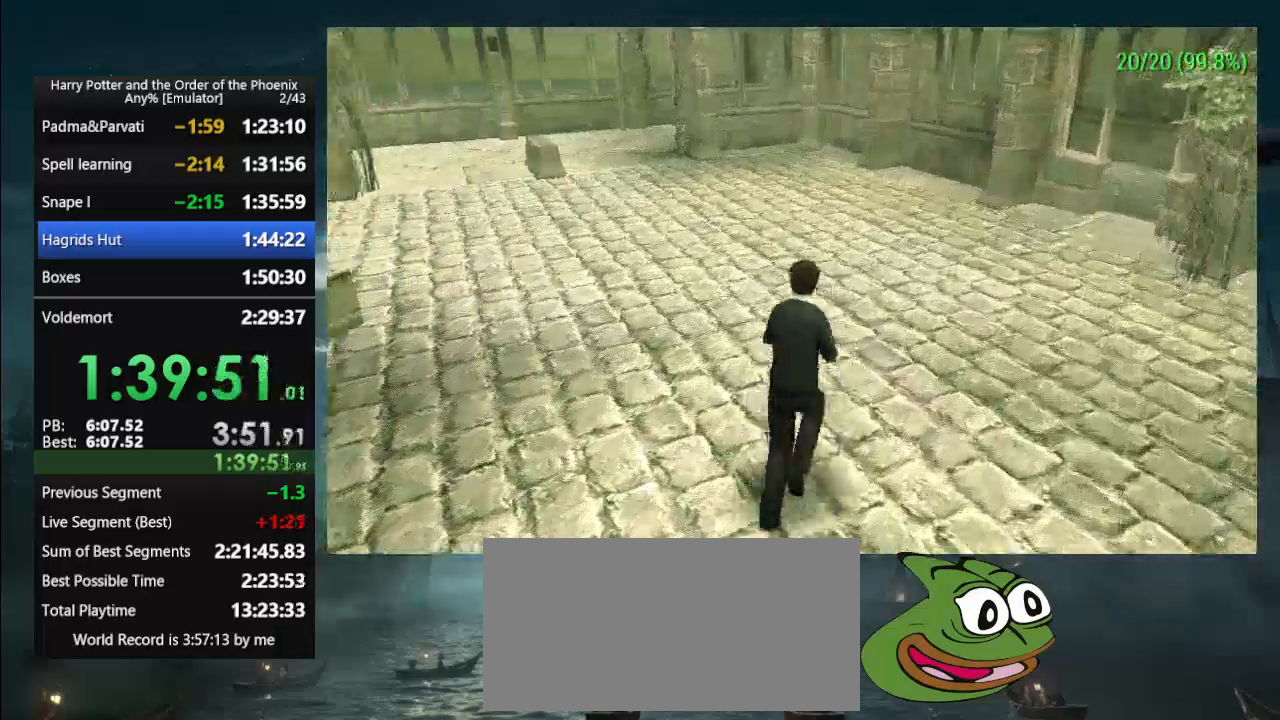
{"dt_ms": 500, "buttons": [], "events": [[67, "L1", "down"], [133, "L1", "up"]]}
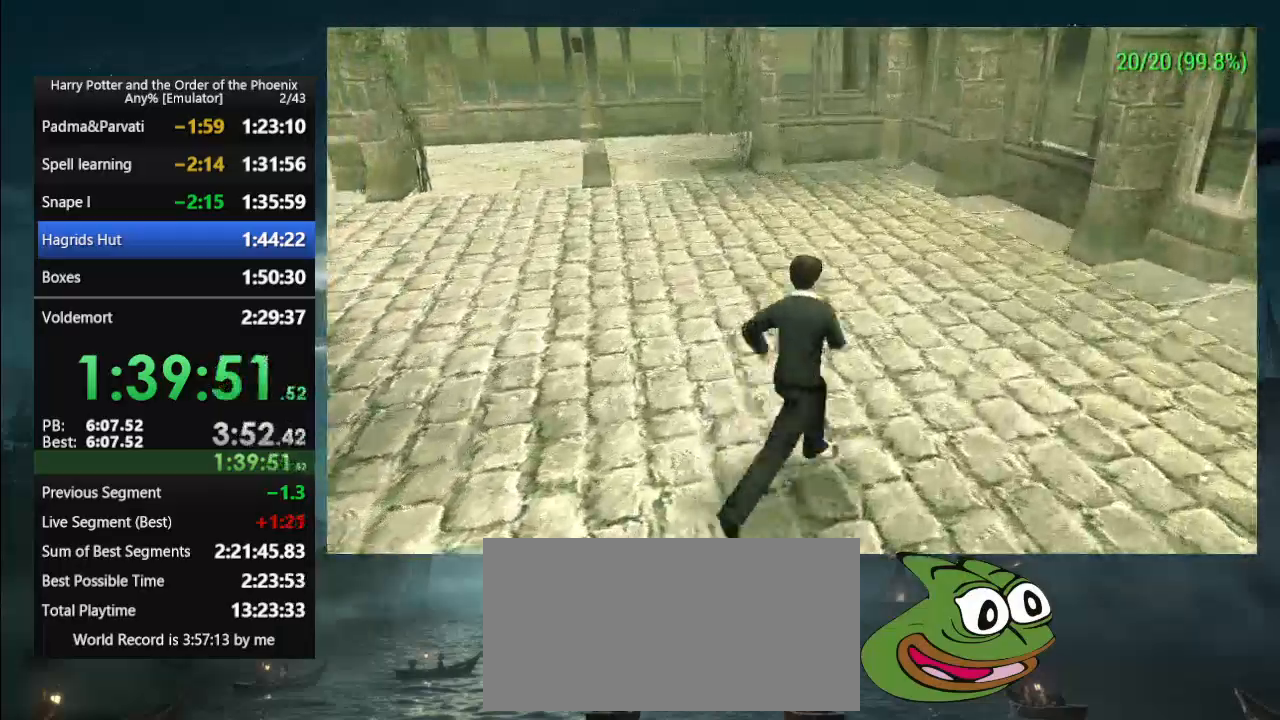
{"dt_ms": 500, "buttons": [], "events": []}
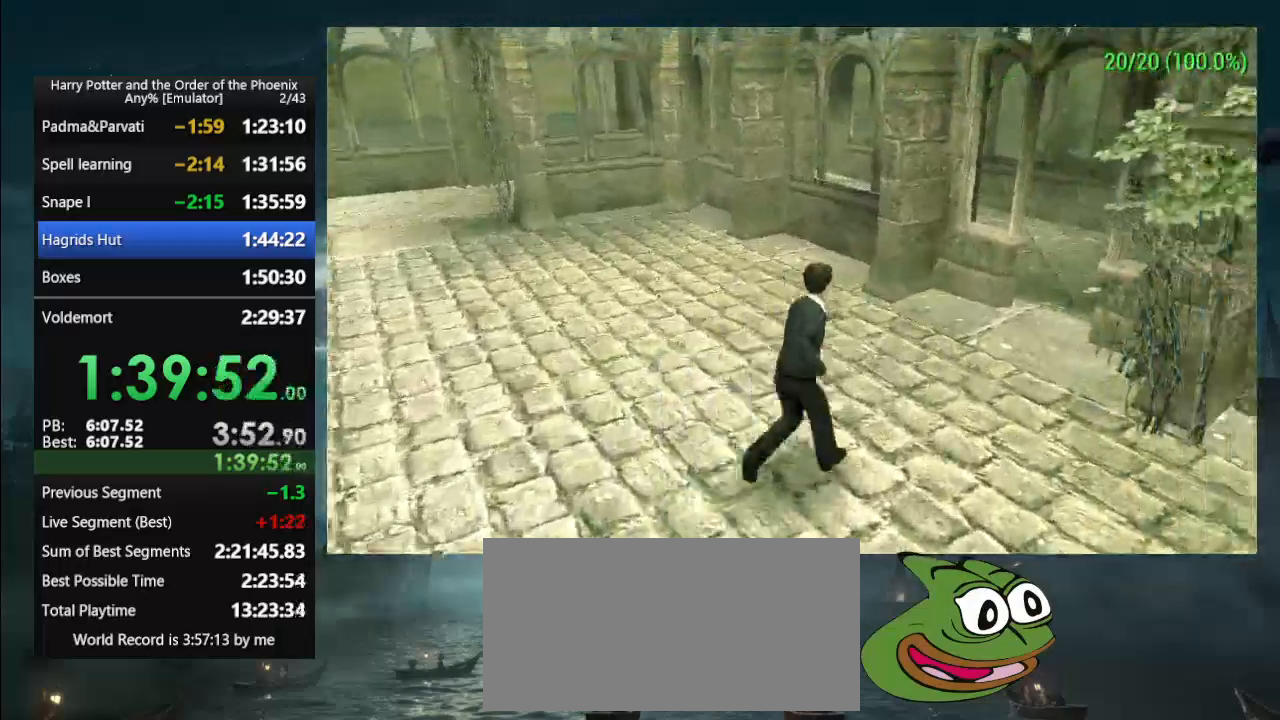
{"dt_ms": 500, "buttons": [], "events": [[267, "L1", "down"], [333, "L1", "up"]]}
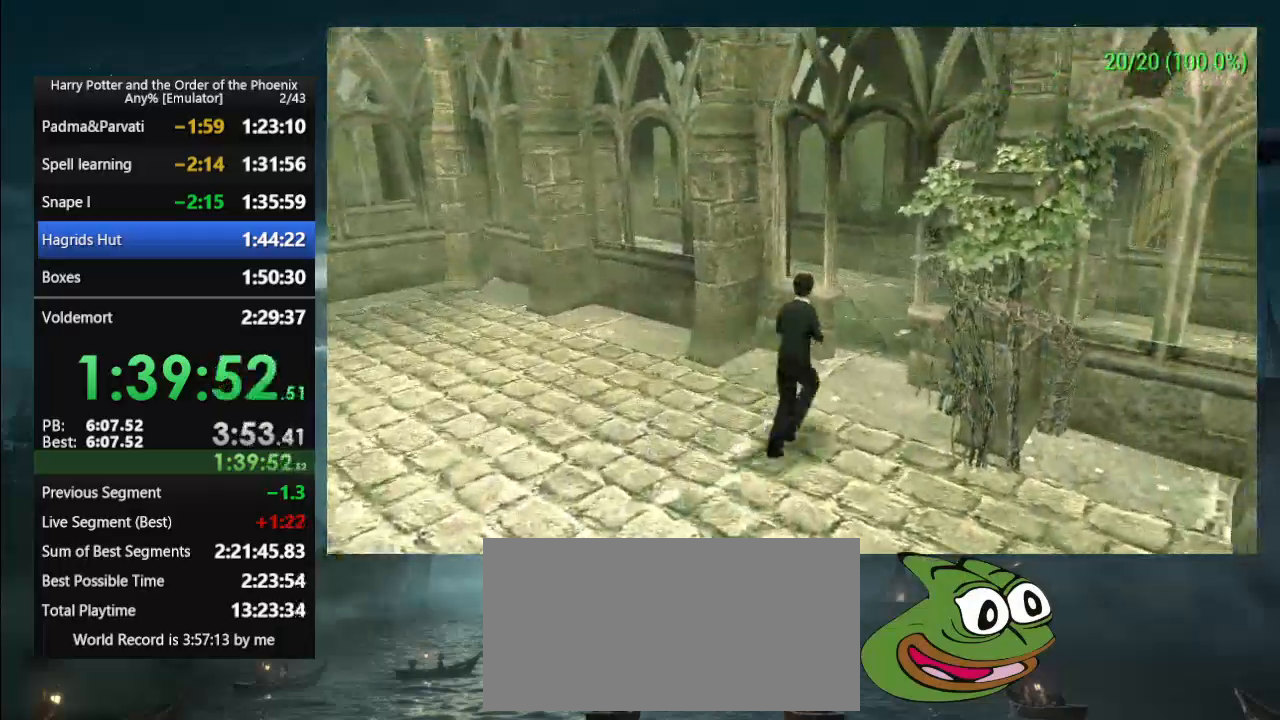
{"dt_ms": 500, "buttons": [], "events": []}
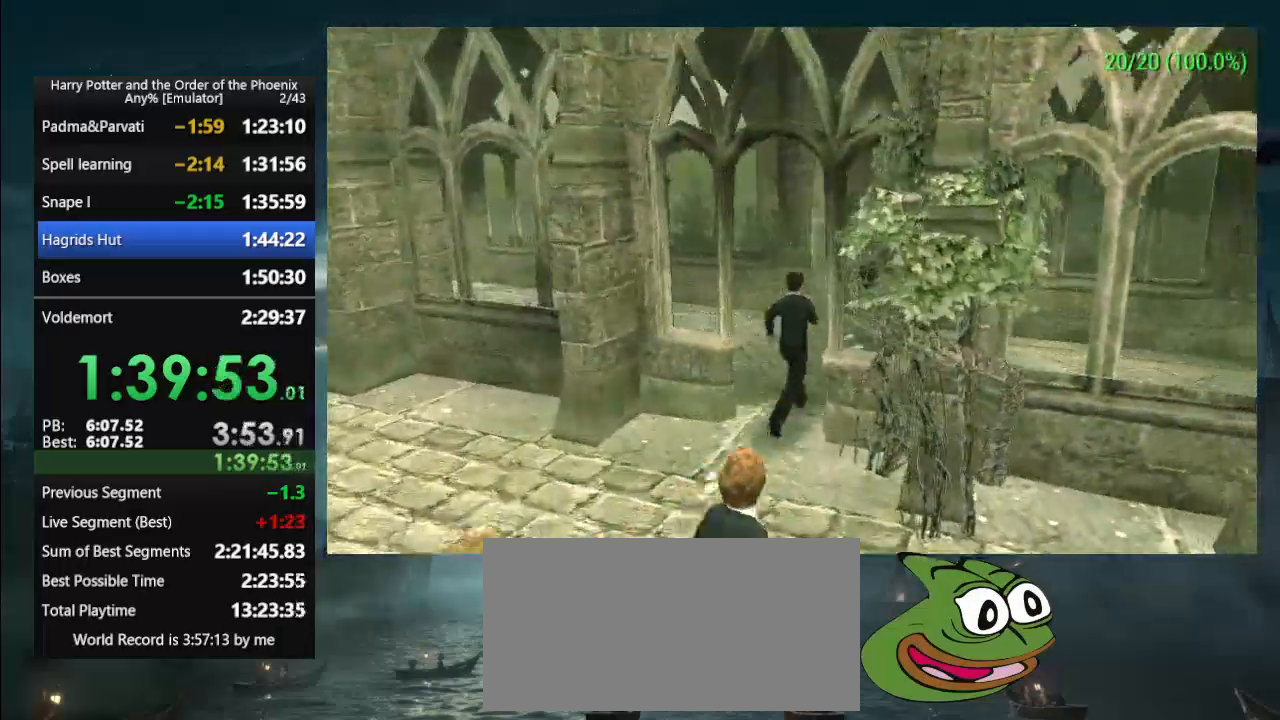
{"dt_ms": 500, "buttons": [], "events": []}
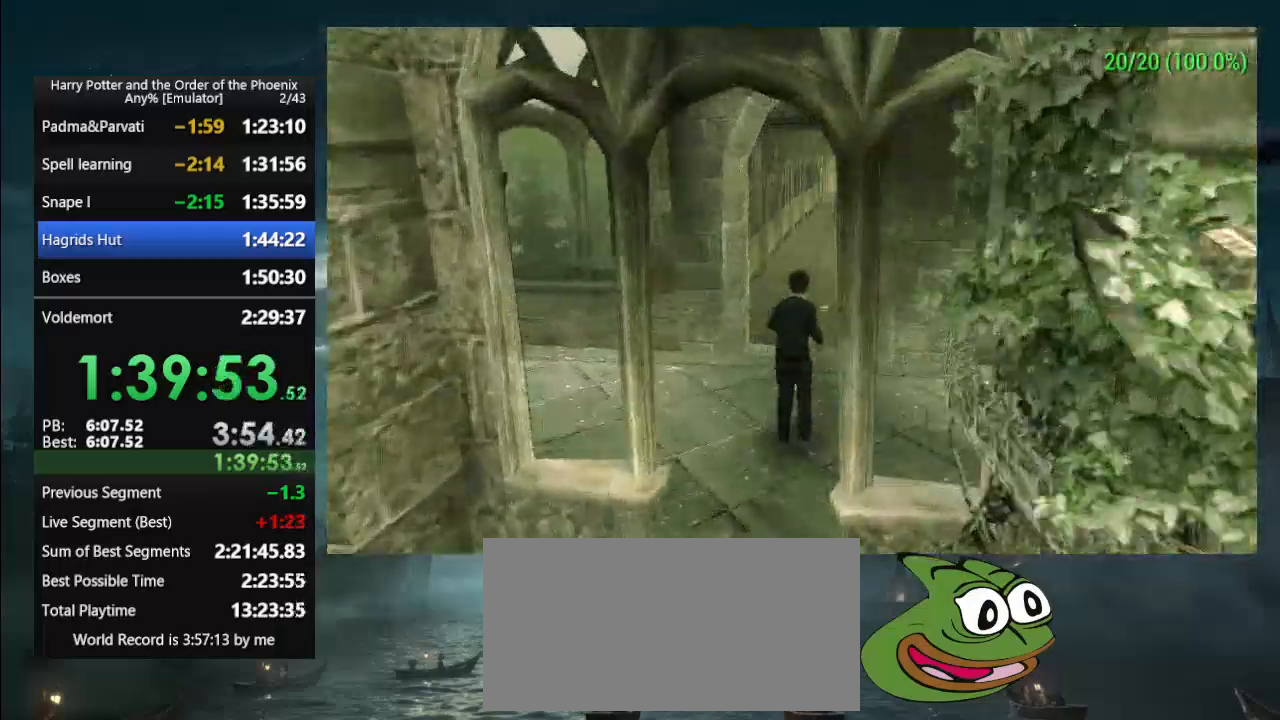
{"dt_ms": 500, "buttons": ["L1"], "events": [[33, "L1", "down"], [133, "L1", "up"], [267, "L1", "down"]]}
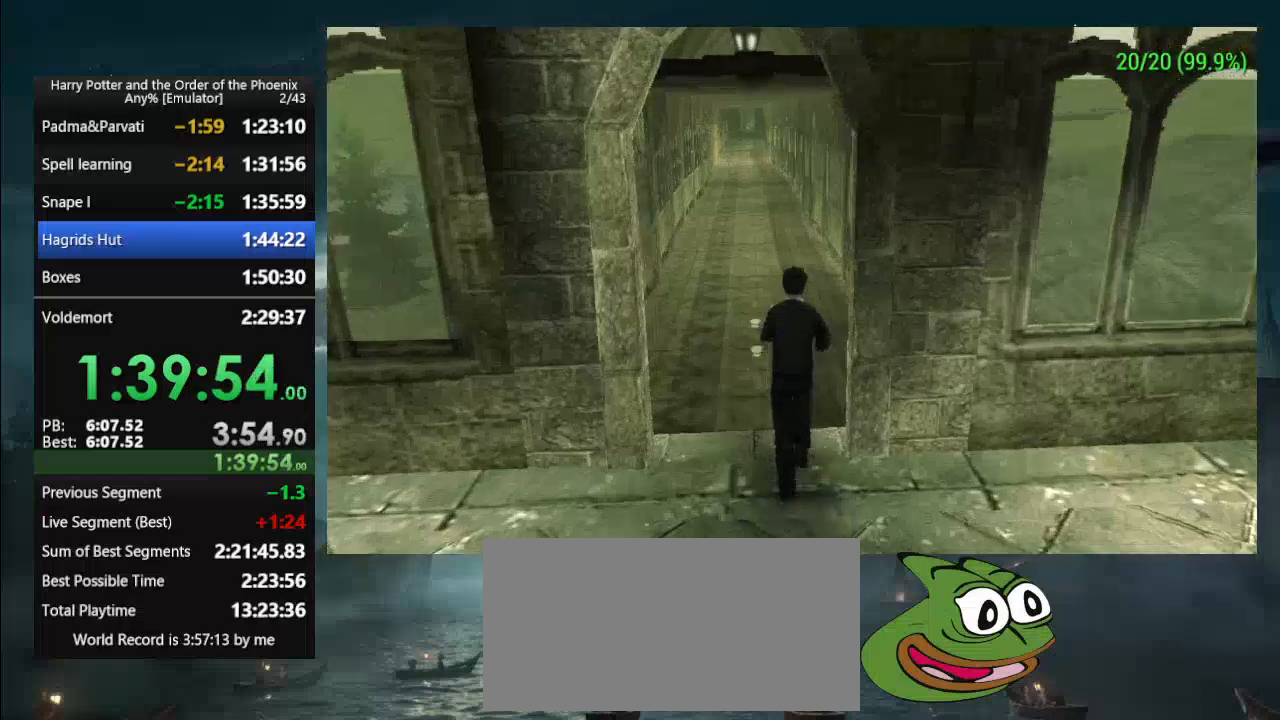
{"dt_ms": 500, "buttons": [], "events": [[33, "L1", "up"]]}
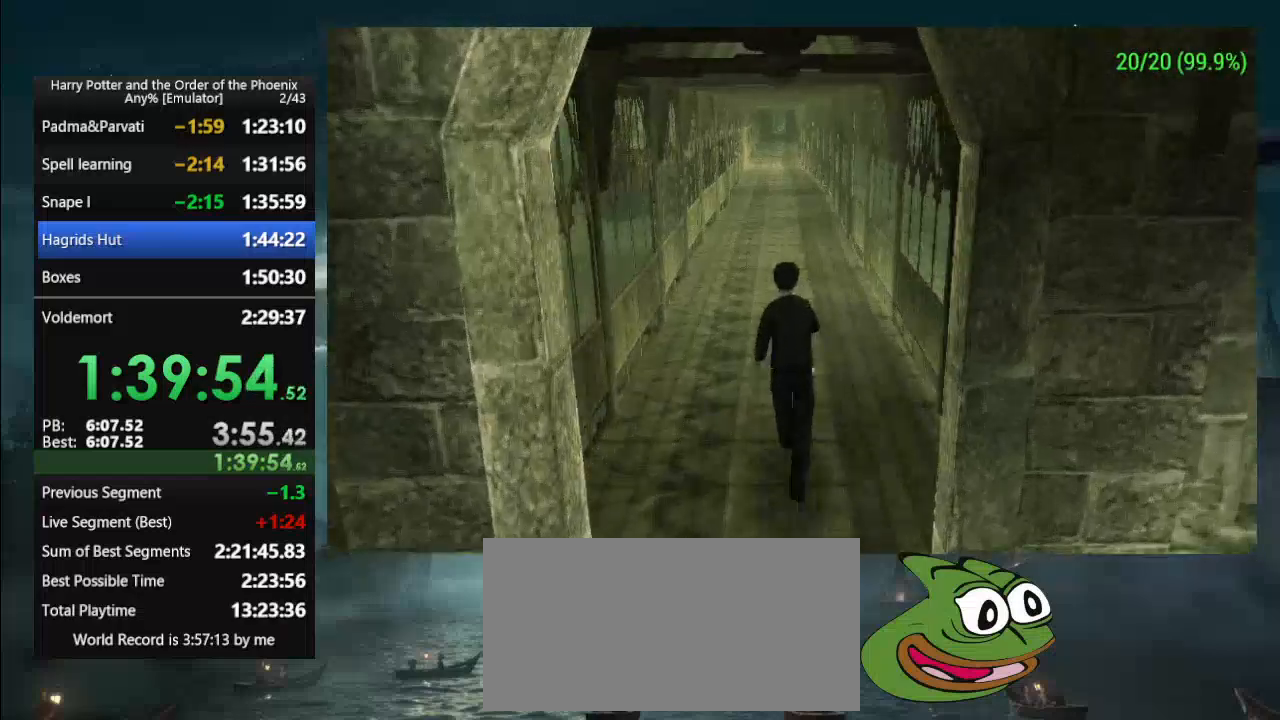
{"dt_ms": 500, "buttons": [], "events": [[67, "L1", "down"], [133, "L1", "up"]]}